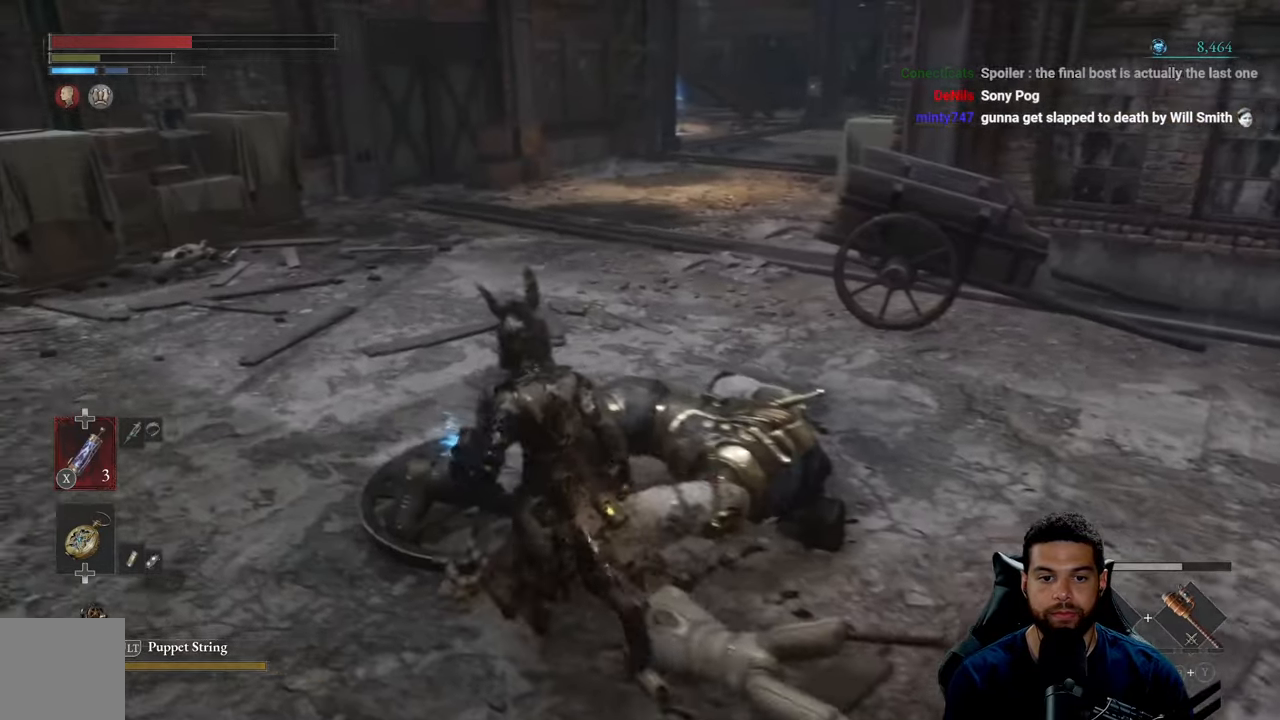
Gameplay with a controller (Xbox layout); each line is a JSON object with the inputs held at the frame after it. "events" lists button and stick changes between this image and that frame as [ms after this image, input, new state], when the widget could be followed in between.
{"buttons": [], "left_stick": "center", "right_stick": "center", "events": [[17, "left_stick", "up"], [184, "A", "down"], [267, "A", "up"], [367, "left_stick", "center"]]}
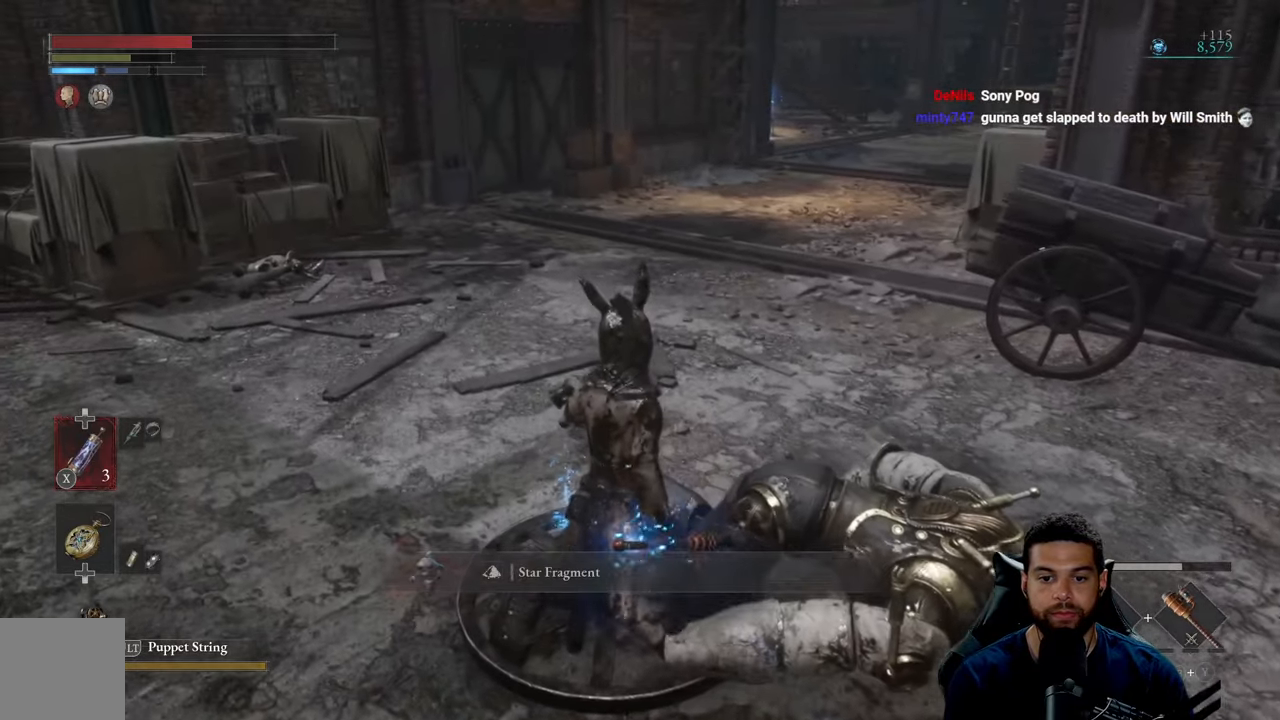
{"buttons": ["A"], "left_stick": "up-left", "right_stick": "center", "events": [[250, "left_stick", "up-left"], [250, "right_stick", "left"], [400, "right_stick", "center"], [484, "A", "down"]]}
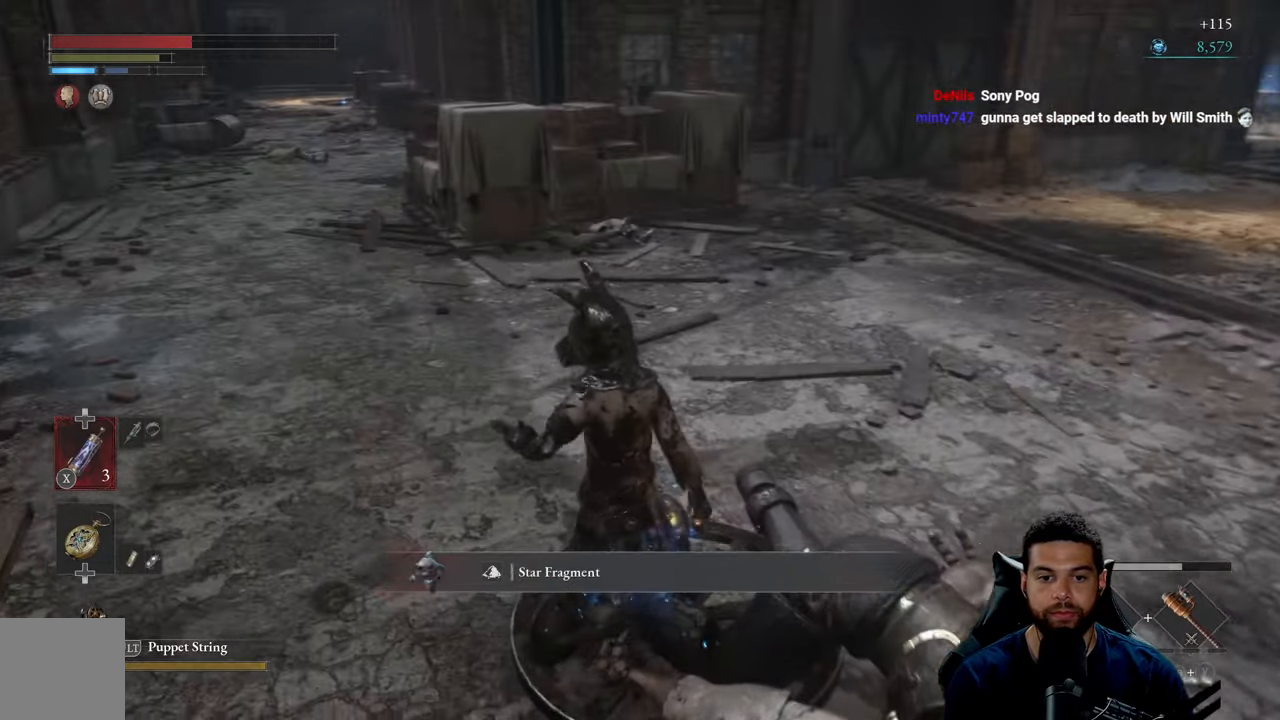
{"buttons": ["B"], "left_stick": "up", "right_stick": "center", "events": [[50, "A", "up"], [183, "left_stick", "up"], [183, "right_stick", "up-left"], [333, "right_stick", "center"], [416, "B", "down"]]}
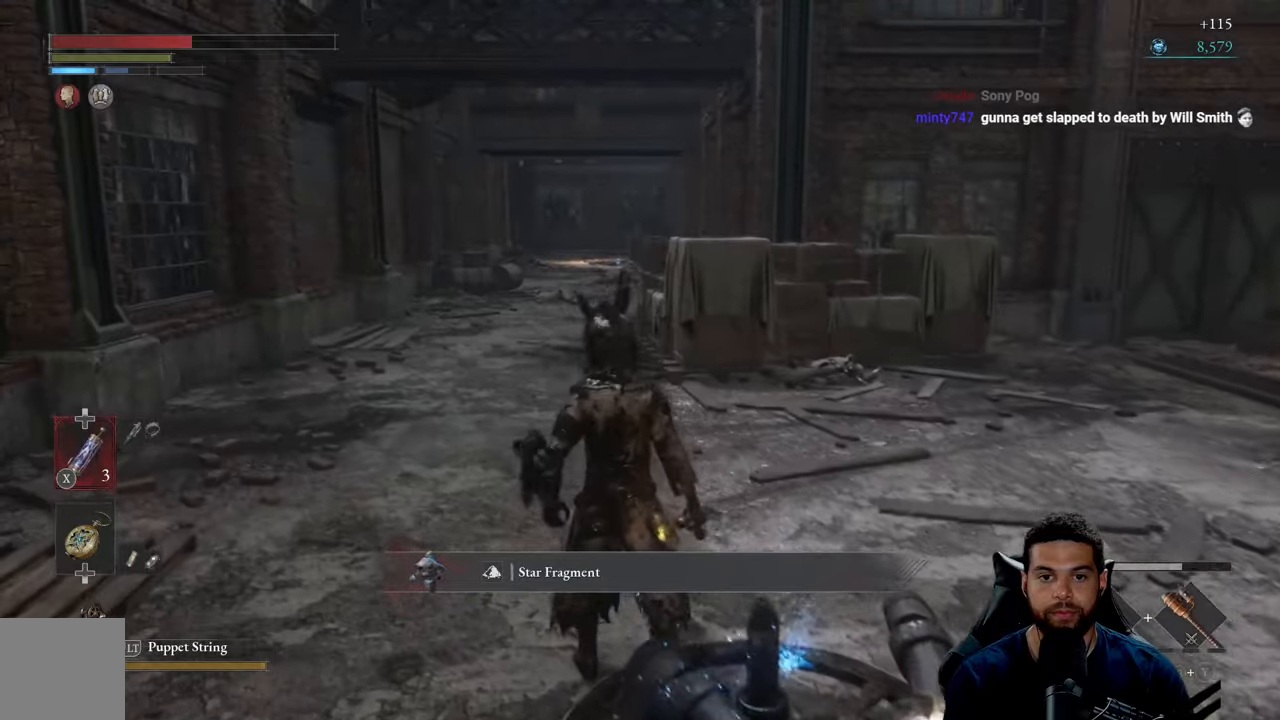
{"buttons": ["B"], "left_stick": "up", "right_stick": "center", "events": [[383, "right_stick", "left"], [483, "right_stick", "center"]]}
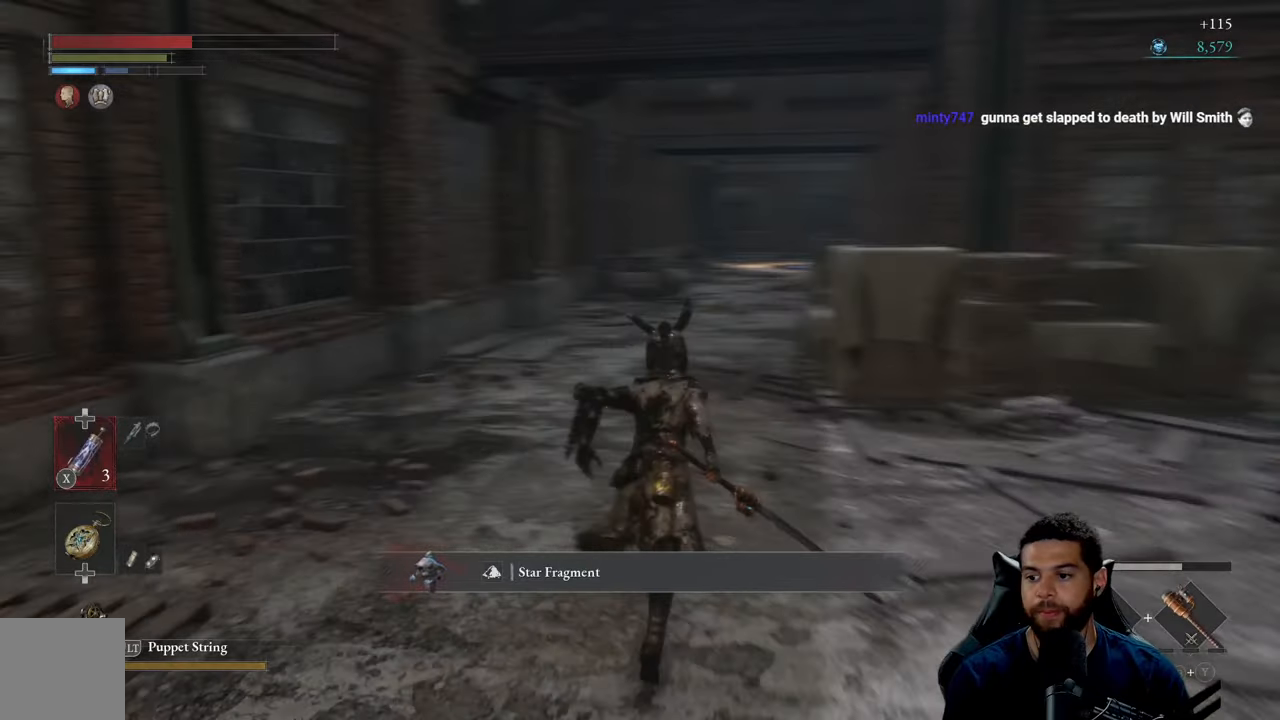
{"buttons": ["B"], "left_stick": "up", "right_stick": "center", "events": []}
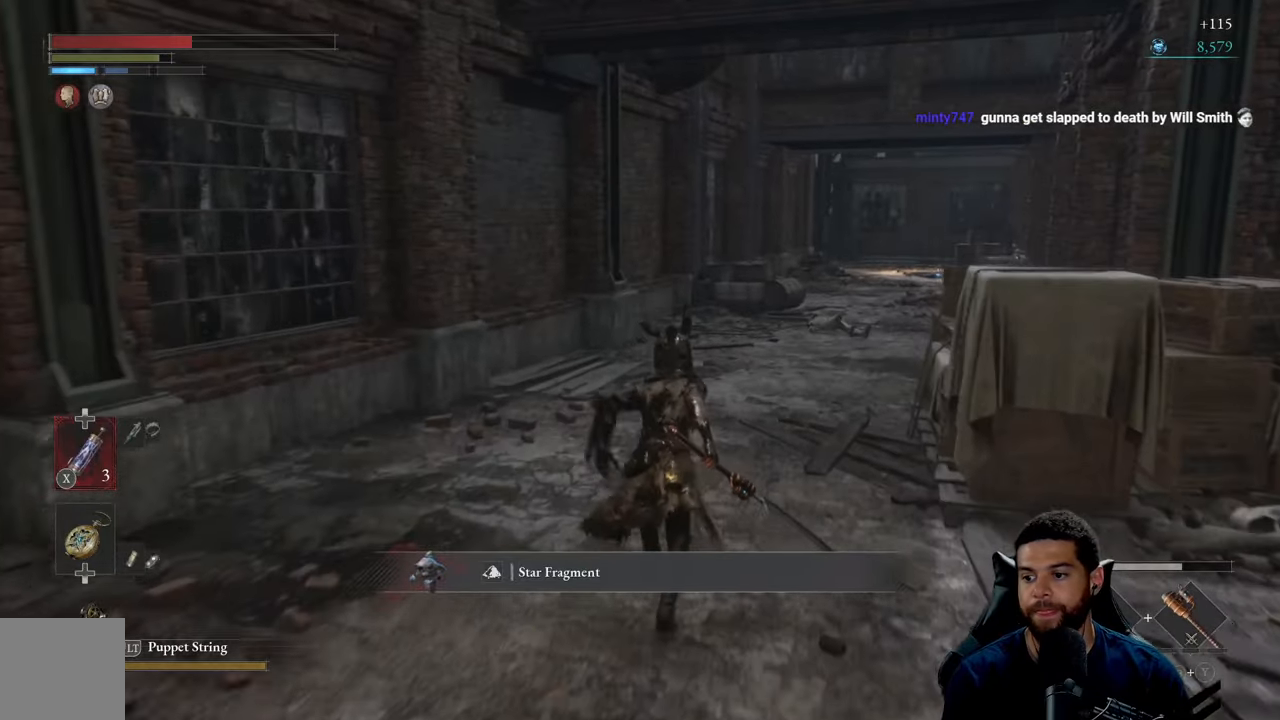
{"buttons": ["B"], "left_stick": "up", "right_stick": "center", "events": [[100, "A", "down"], [283, "A", "up"]]}
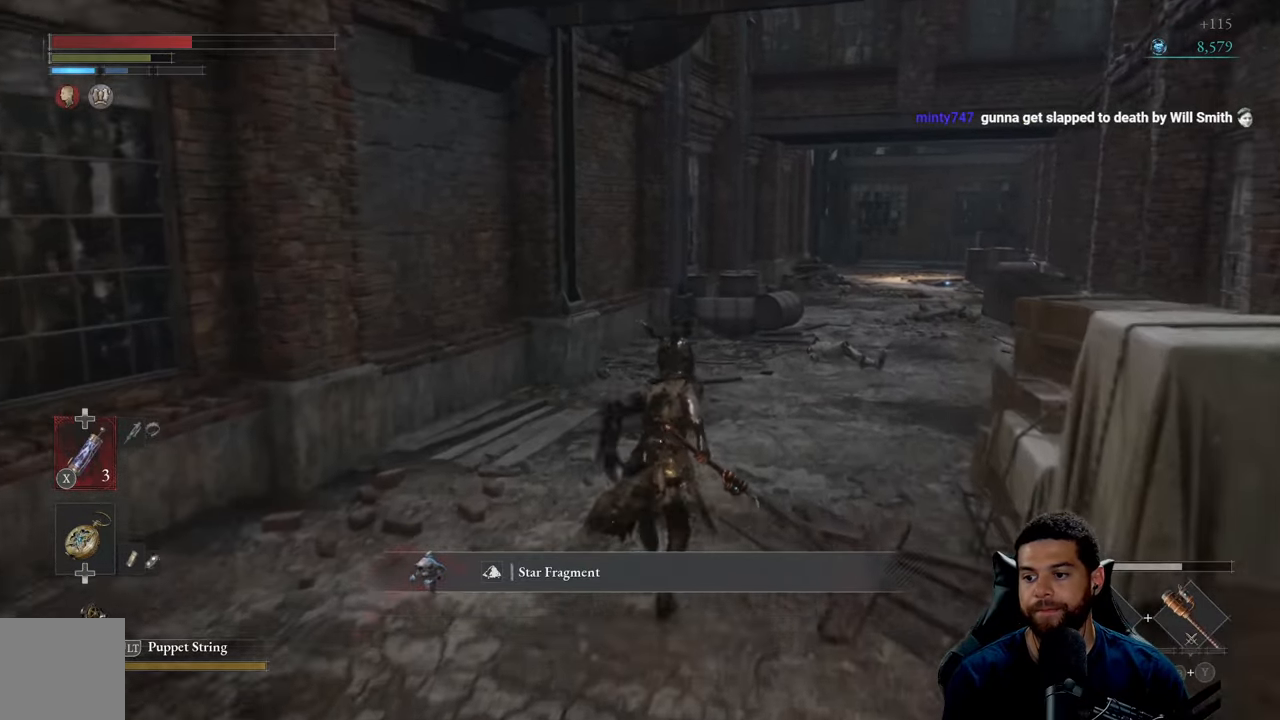
{"buttons": ["B"], "left_stick": "up", "right_stick": "center", "events": [[166, "right_stick", "right"], [283, "right_stick", "center"]]}
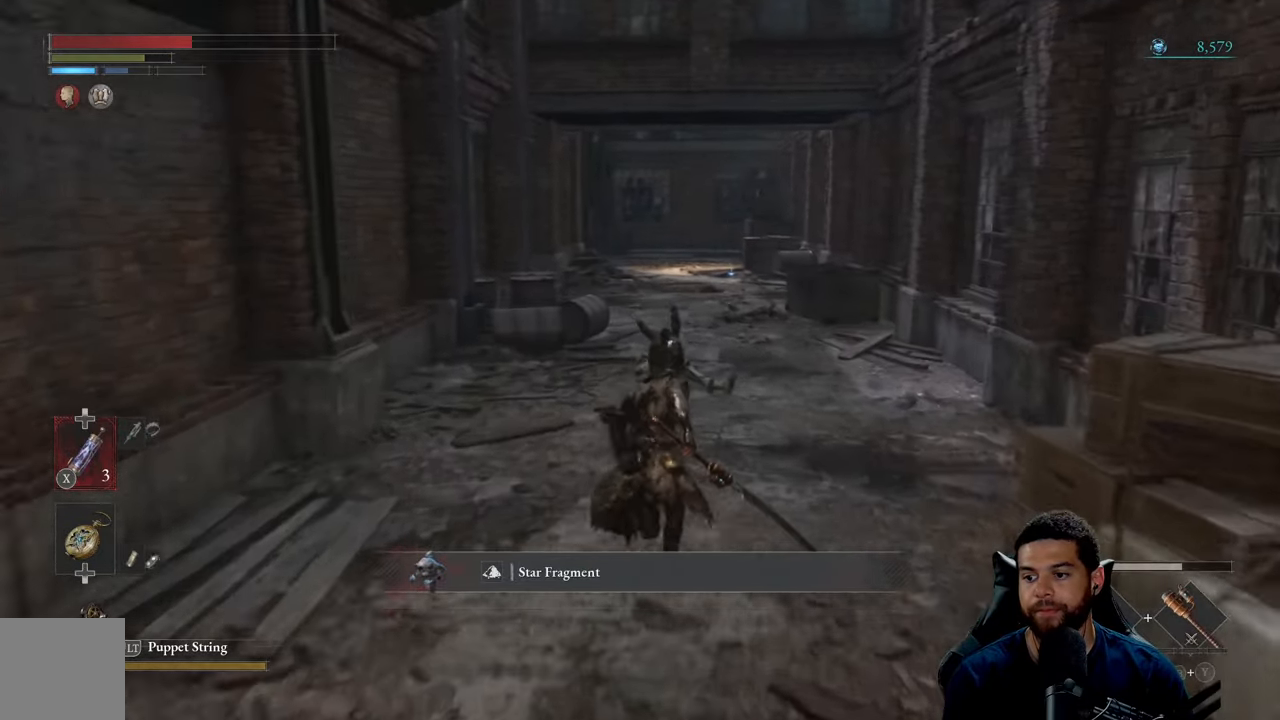
{"buttons": ["B"], "left_stick": "up", "right_stick": "center", "events": []}
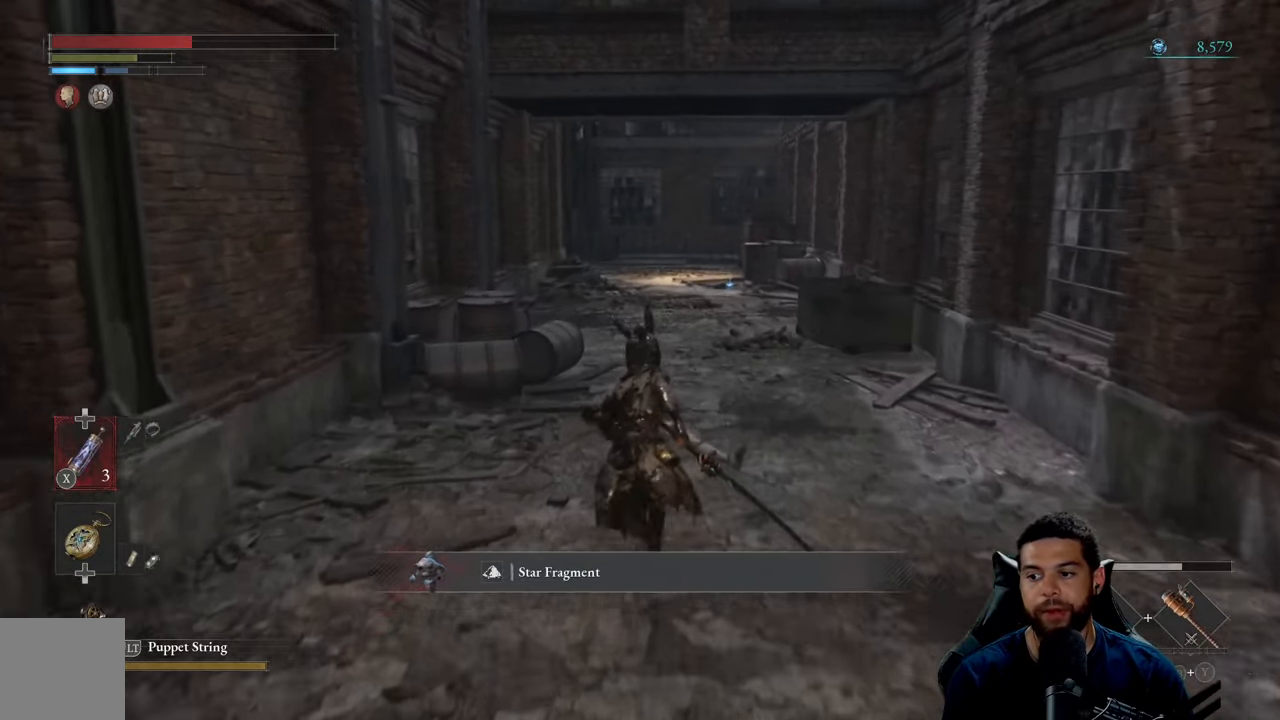
{"buttons": ["B"], "left_stick": "up", "right_stick": "center", "events": []}
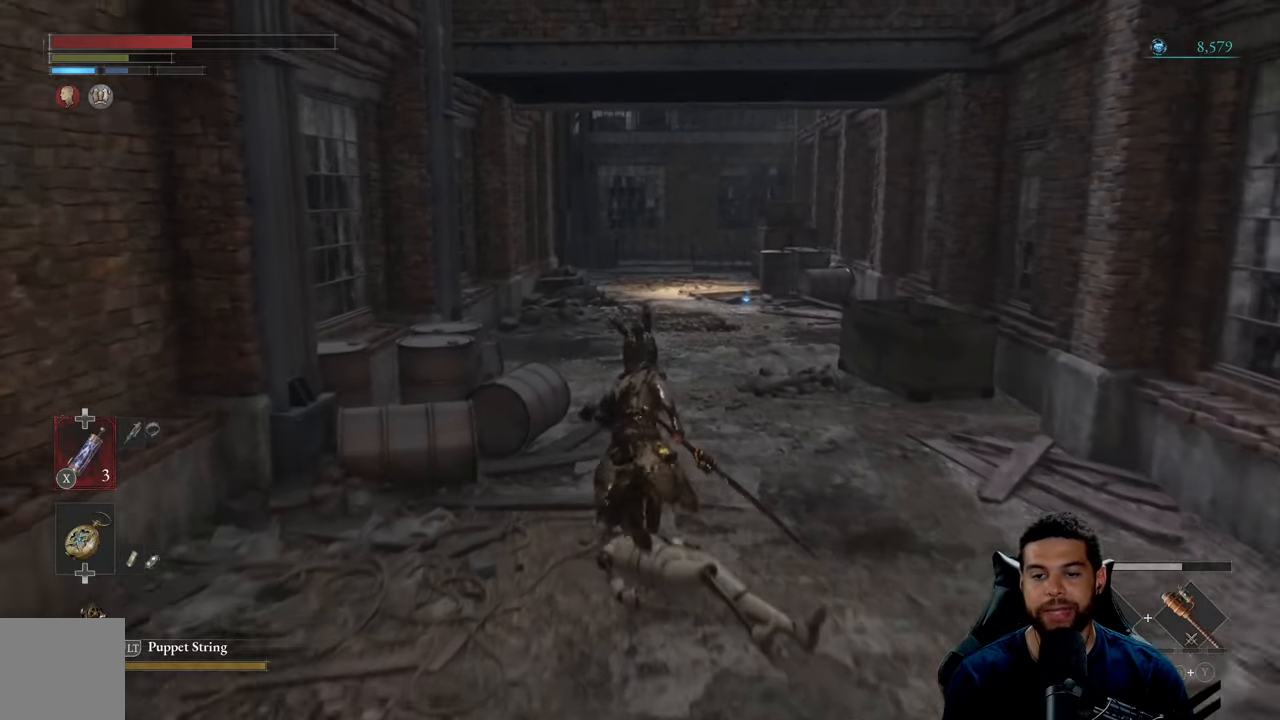
{"buttons": ["B"], "left_stick": "up", "right_stick": "center", "events": []}
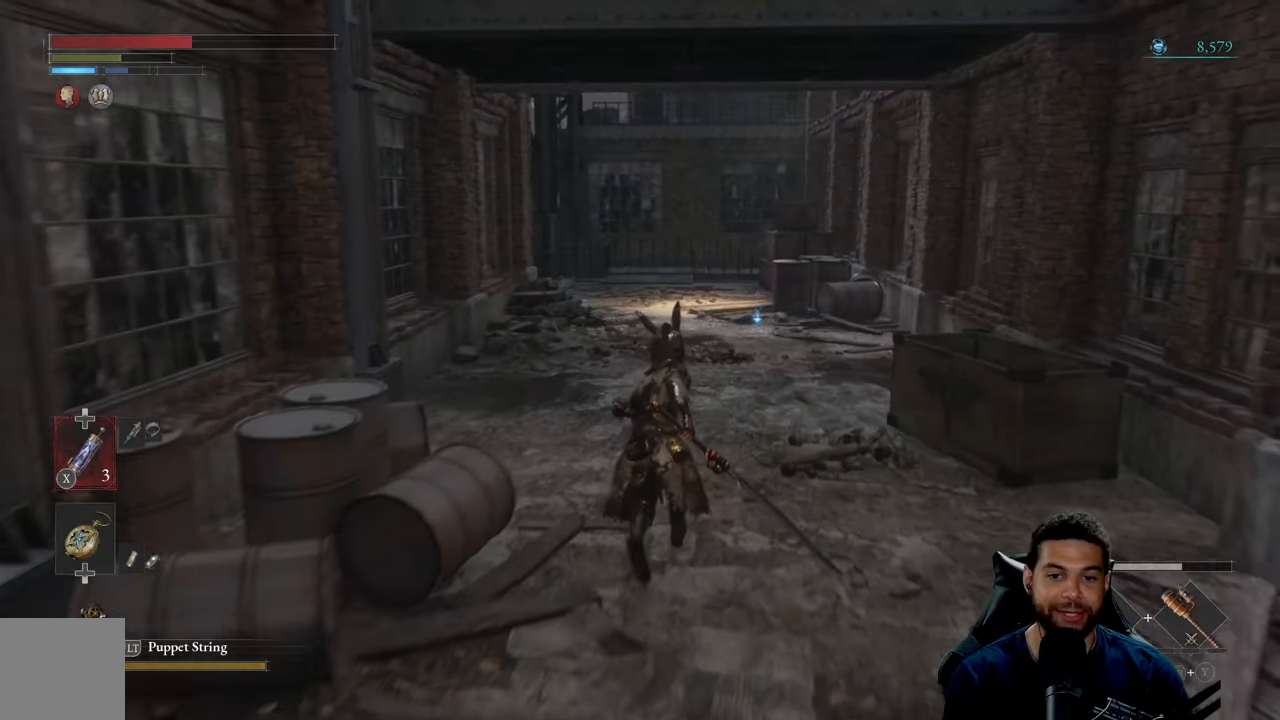
{"buttons": [], "left_stick": "up", "right_stick": "center", "events": [[400, "B", "up"]]}
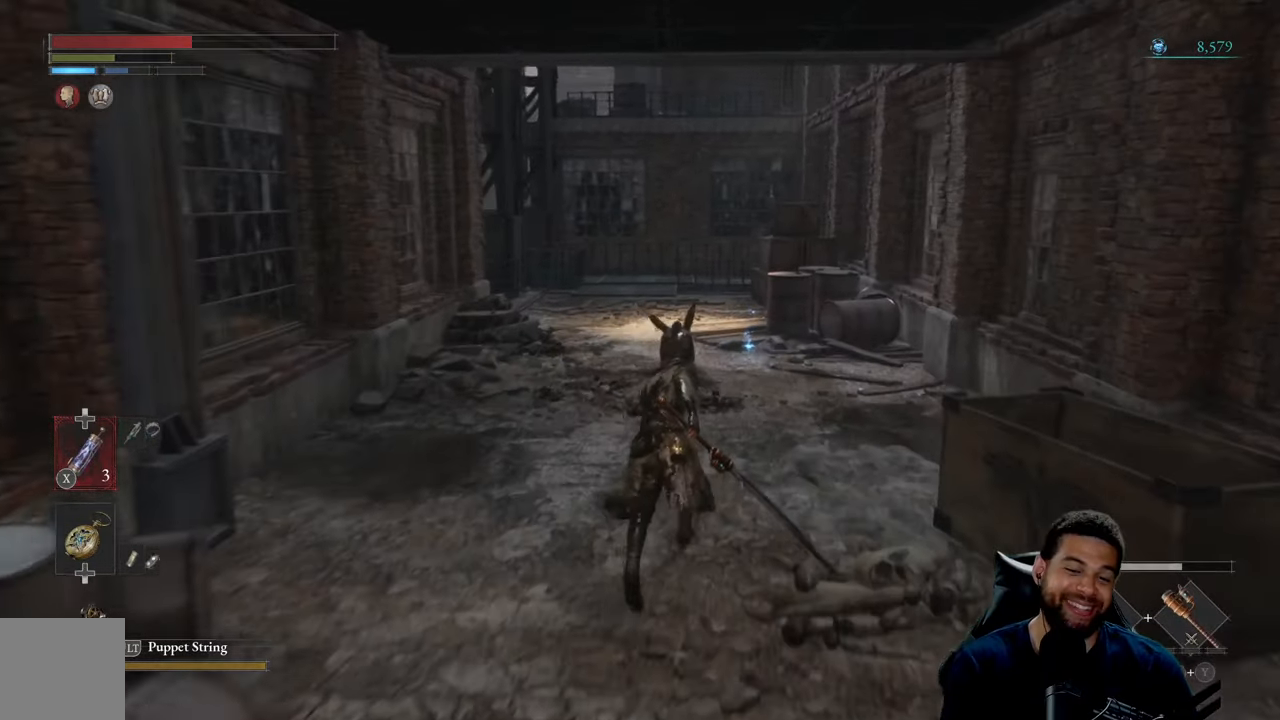
{"buttons": ["B"], "left_stick": "up", "right_stick": "center", "events": [[50, "right_stick", "down-left"], [150, "right_stick", "center"], [266, "B", "down"]]}
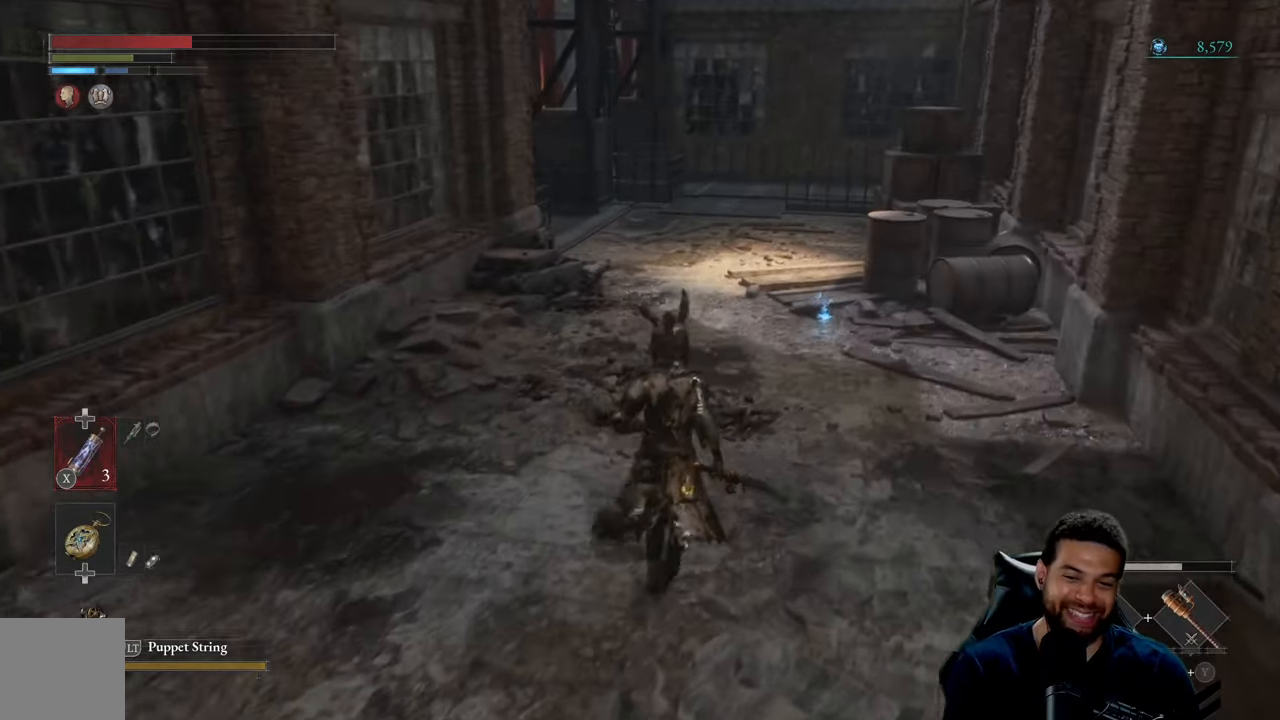
{"buttons": ["B"], "left_stick": "up", "right_stick": "center", "events": [[200, "right_stick", "up"], [300, "right_stick", "center"]]}
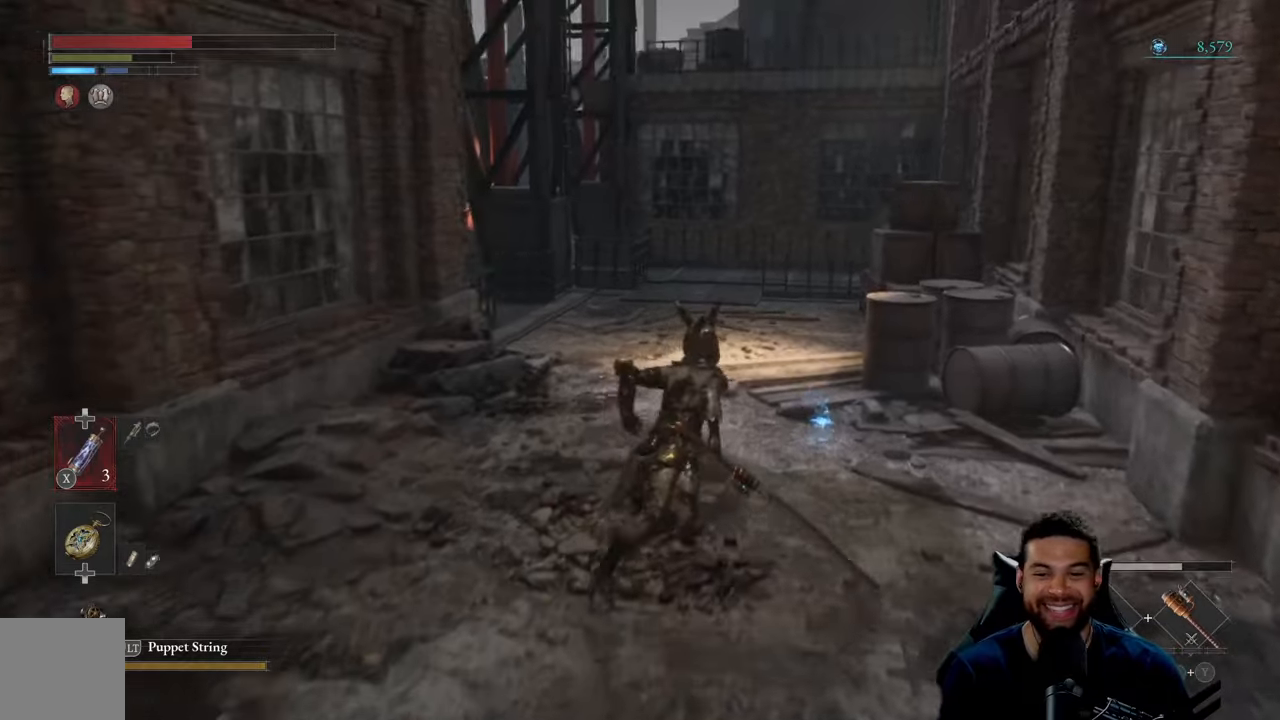
{"buttons": ["A", "B"], "left_stick": "up", "right_stick": "center", "events": [[17, "right_stick", "down-right"], [117, "right_stick", "center"], [217, "left_stick", "up-right"], [300, "A", "down"], [383, "A", "up"], [383, "left_stick", "up"], [450, "A", "down"]]}
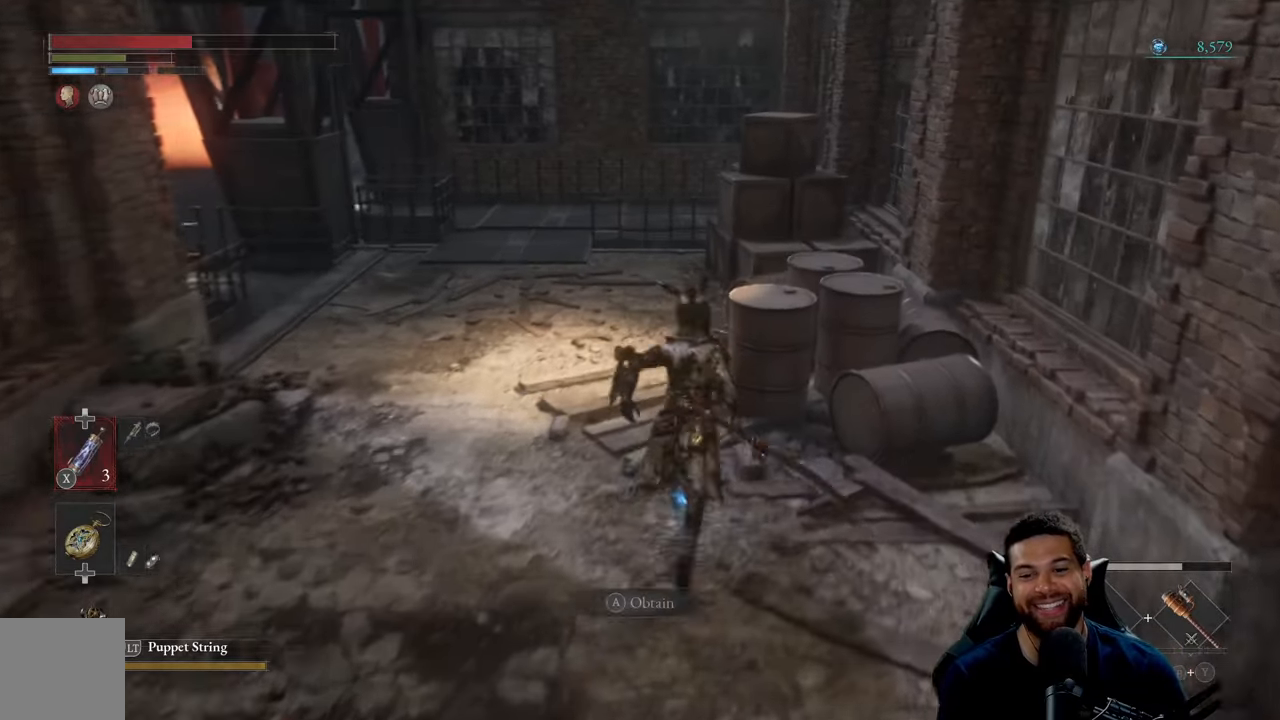
{"buttons": ["B"], "left_stick": "up-left", "right_stick": "center", "events": [[33, "A", "up"], [50, "left_stick", "up-left"], [83, "A", "down"], [183, "A", "up"], [383, "A", "down"], [500, "A", "up"]]}
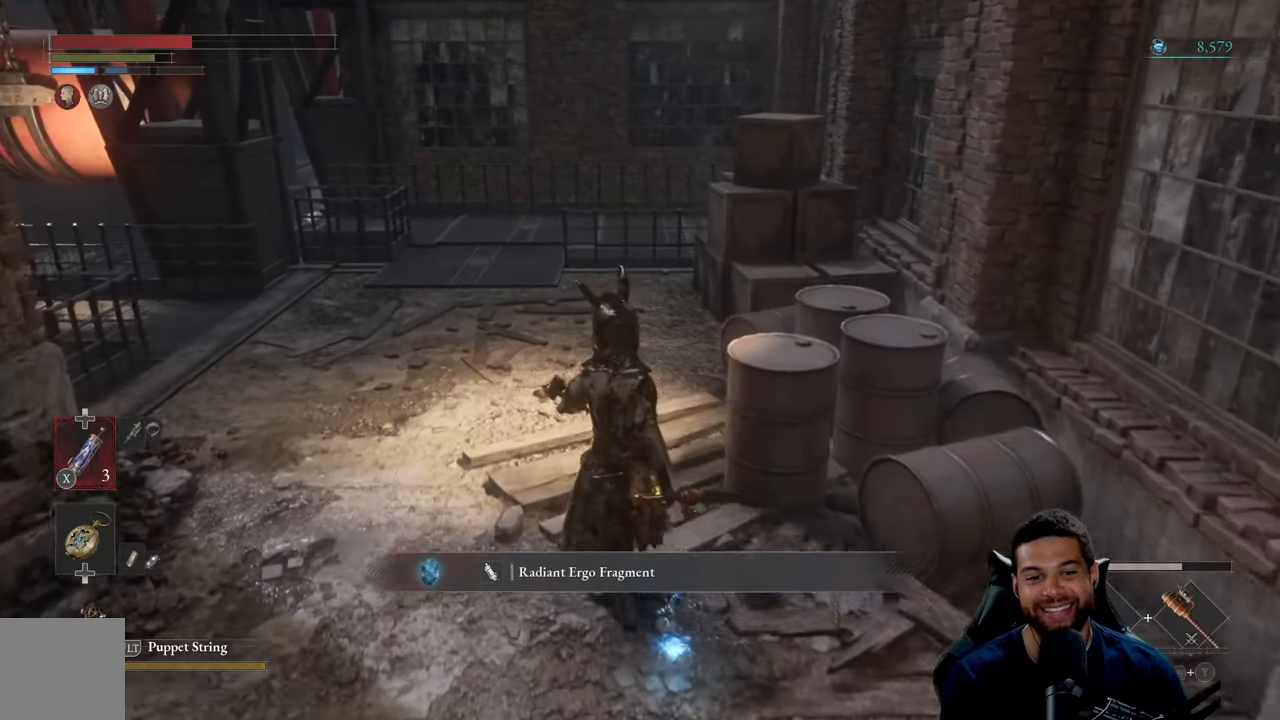
{"buttons": ["B"], "left_stick": "up", "right_stick": "center", "events": [[200, "right_stick", "down"], [267, "right_stick", "left"], [383, "right_stick", "center"], [417, "left_stick", "up"]]}
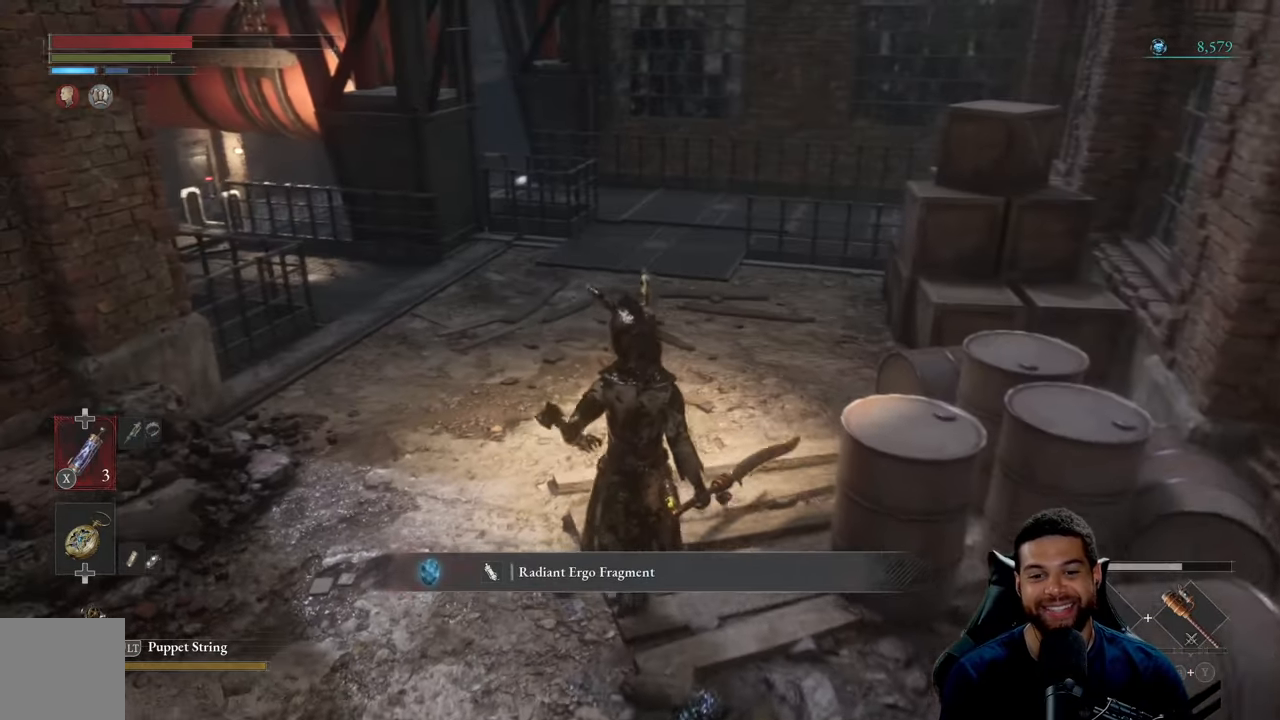
{"buttons": ["B"], "left_stick": "up", "right_stick": "center", "events": [[133, "right_stick", "up"], [217, "right_stick", "center"]]}
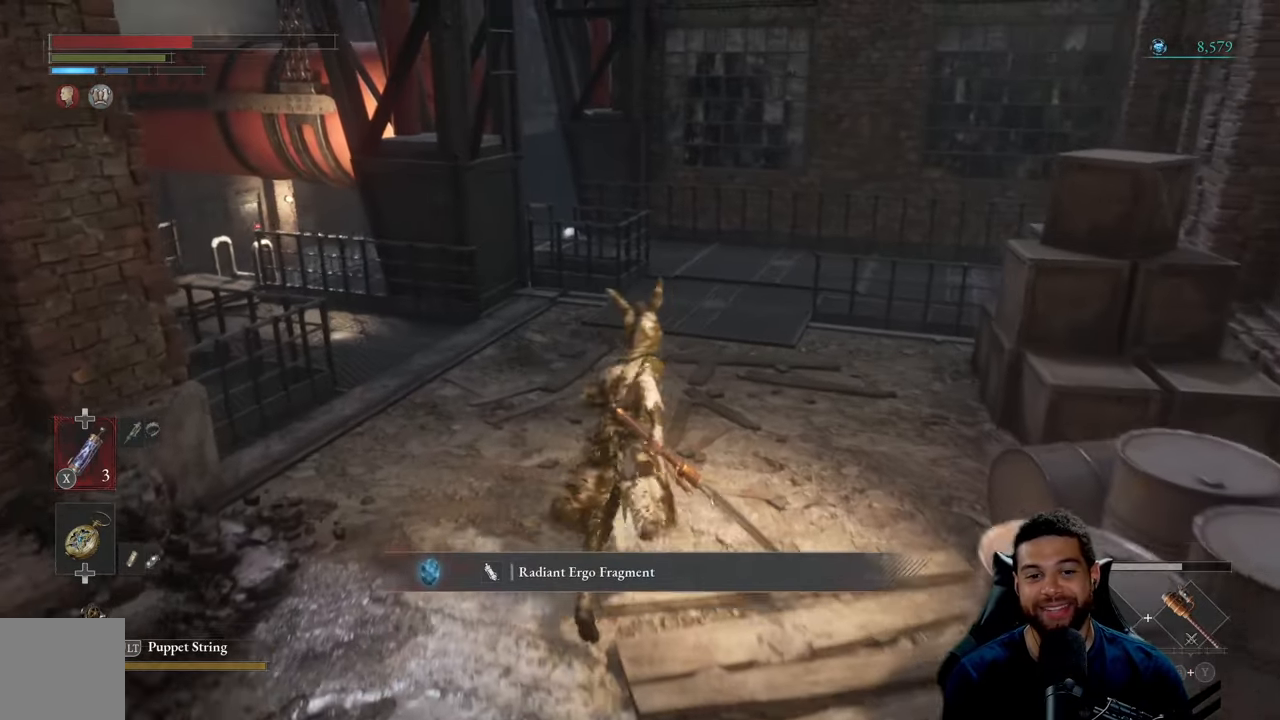
{"buttons": [], "left_stick": "up", "right_stick": "left", "events": [[150, "B", "up"], [267, "right_stick", "left"]]}
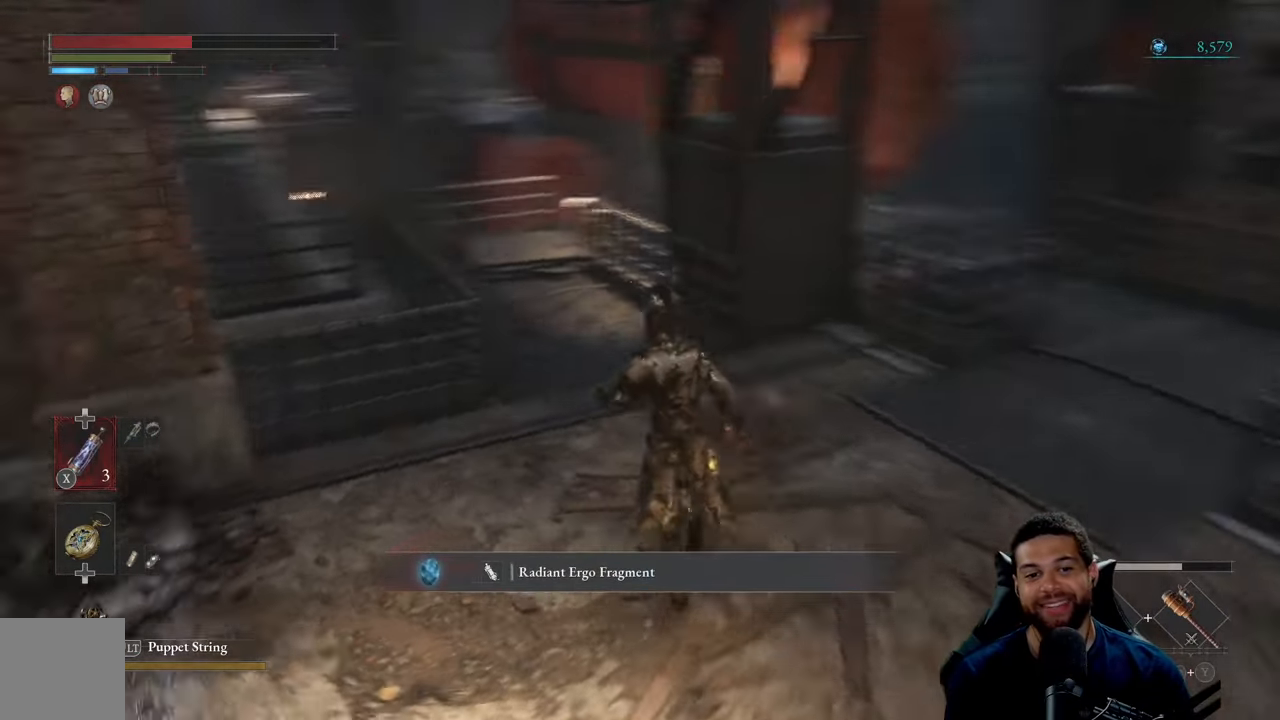
{"buttons": [], "left_stick": "right", "right_stick": "right", "events": [[50, "right_stick", "center"], [167, "left_stick", "up-right"], [267, "left_stick", "right"], [467, "right_stick", "right"]]}
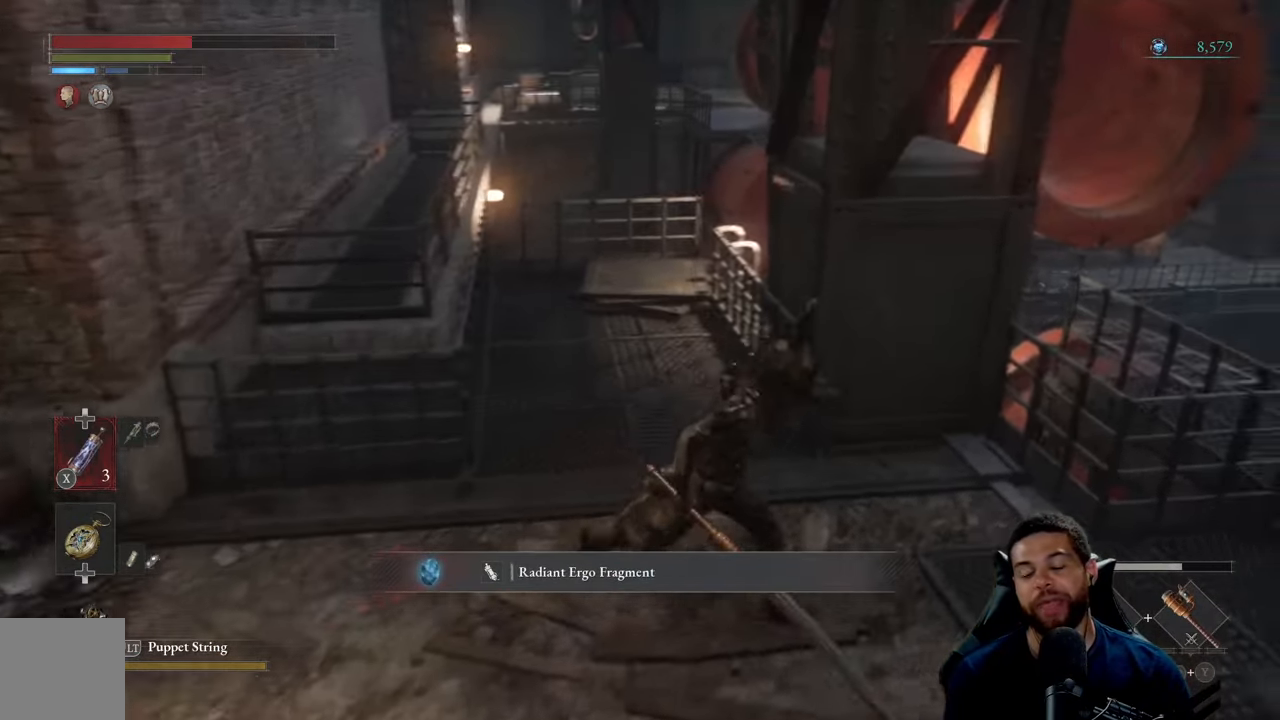
{"buttons": [], "left_stick": "up-right", "right_stick": "center", "events": [[200, "left_stick", "up-right"], [200, "right_stick", "center"]]}
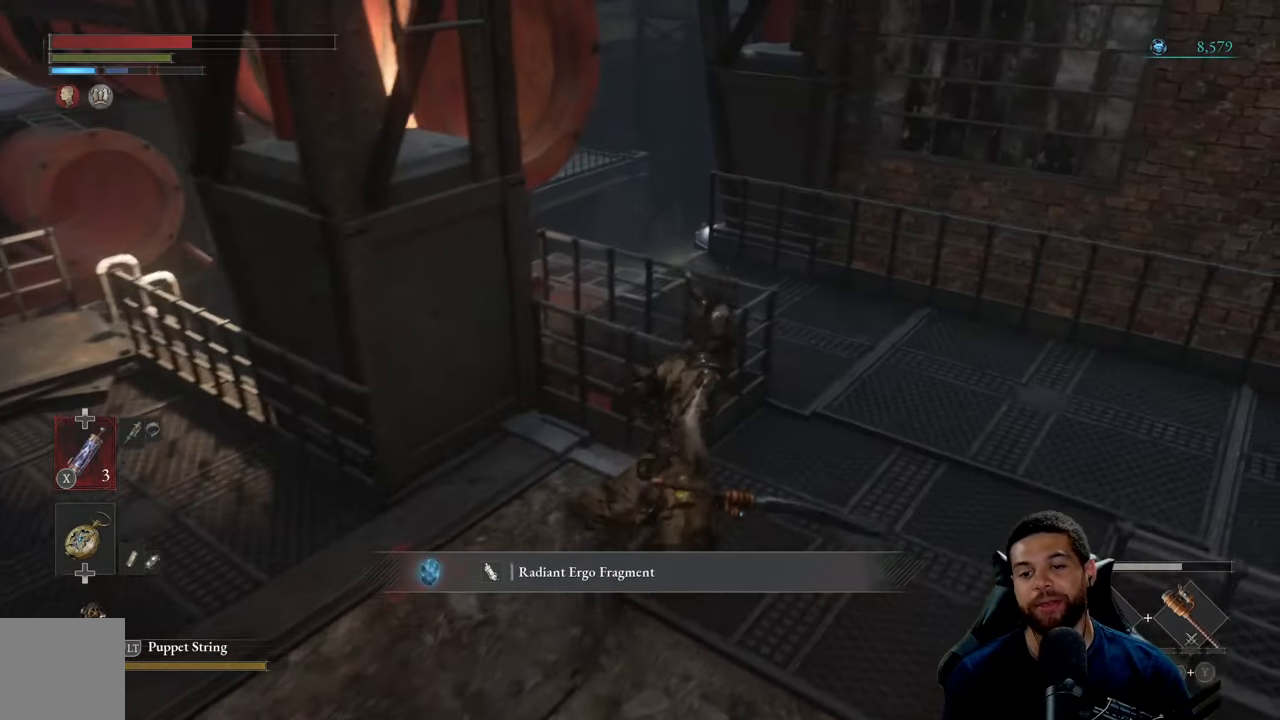
{"buttons": [], "left_stick": "up-right", "right_stick": "right", "events": [[317, "right_stick", "right"]]}
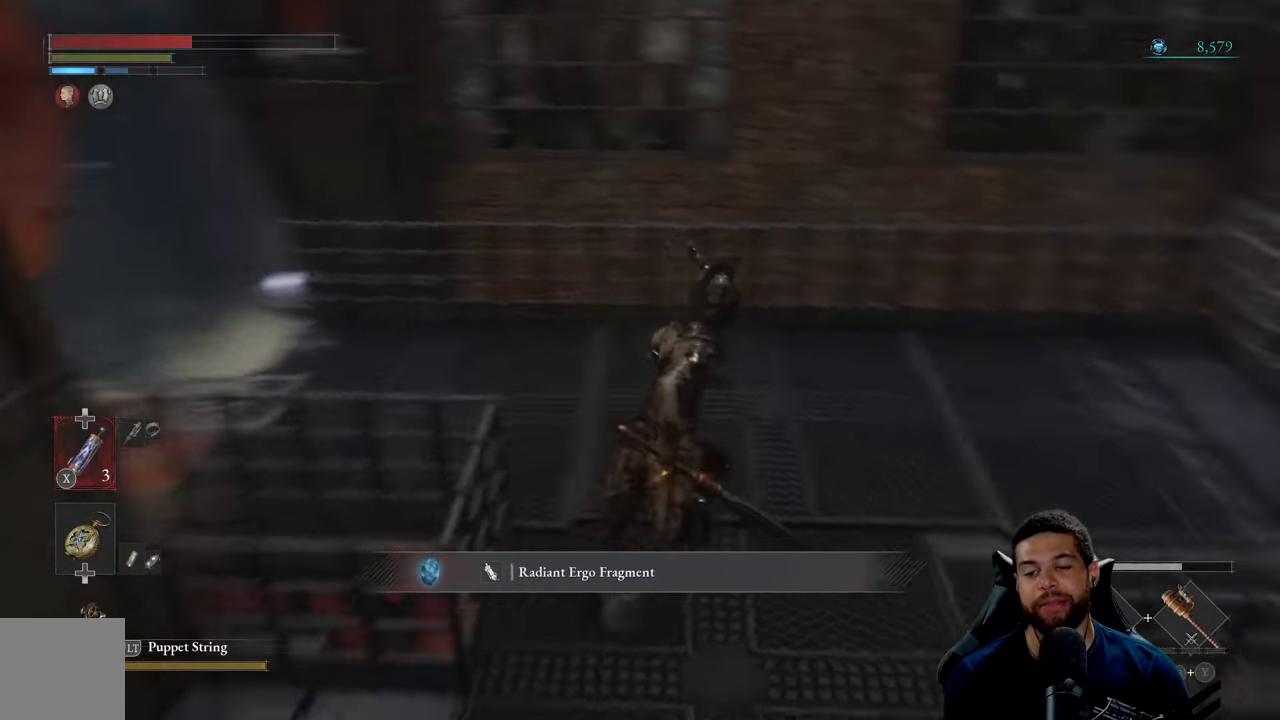
{"buttons": [], "left_stick": "center", "right_stick": "center", "events": [[167, "right_stick", "center"], [483, "left_stick", "center"]]}
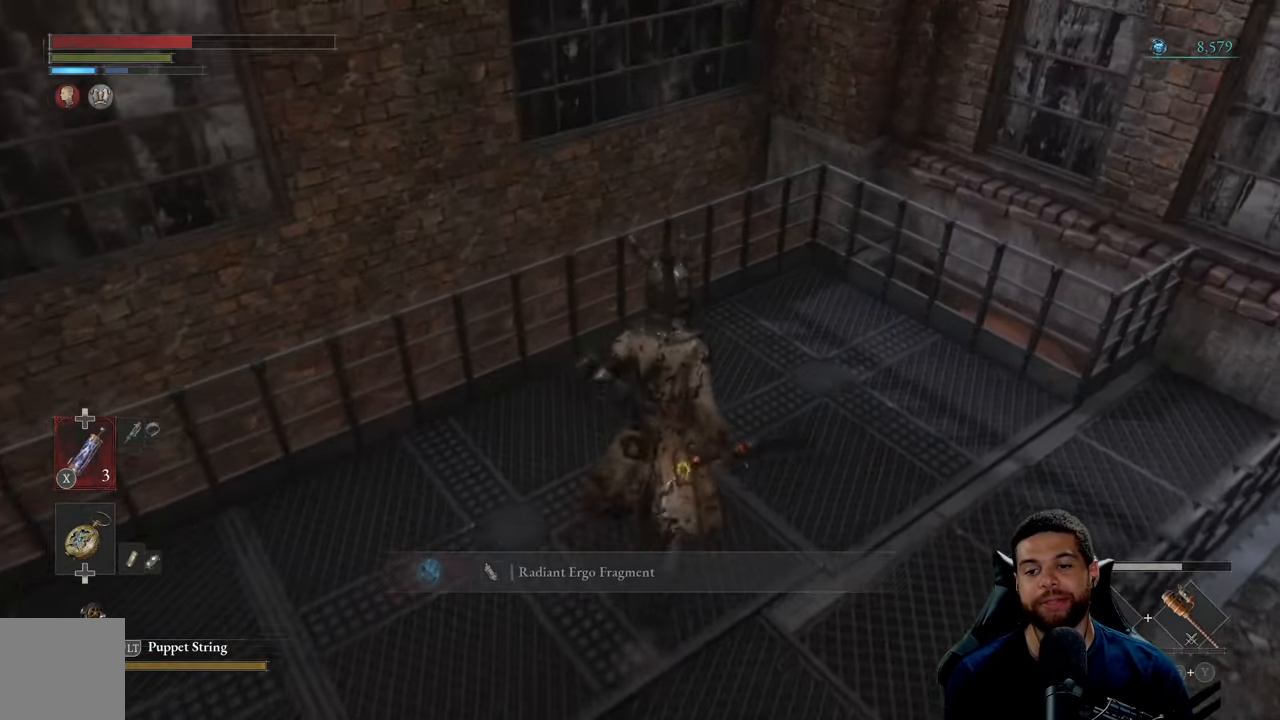
{"buttons": [], "left_stick": "left", "right_stick": "left", "events": [[183, "right_stick", "left"], [384, "left_stick", "left"]]}
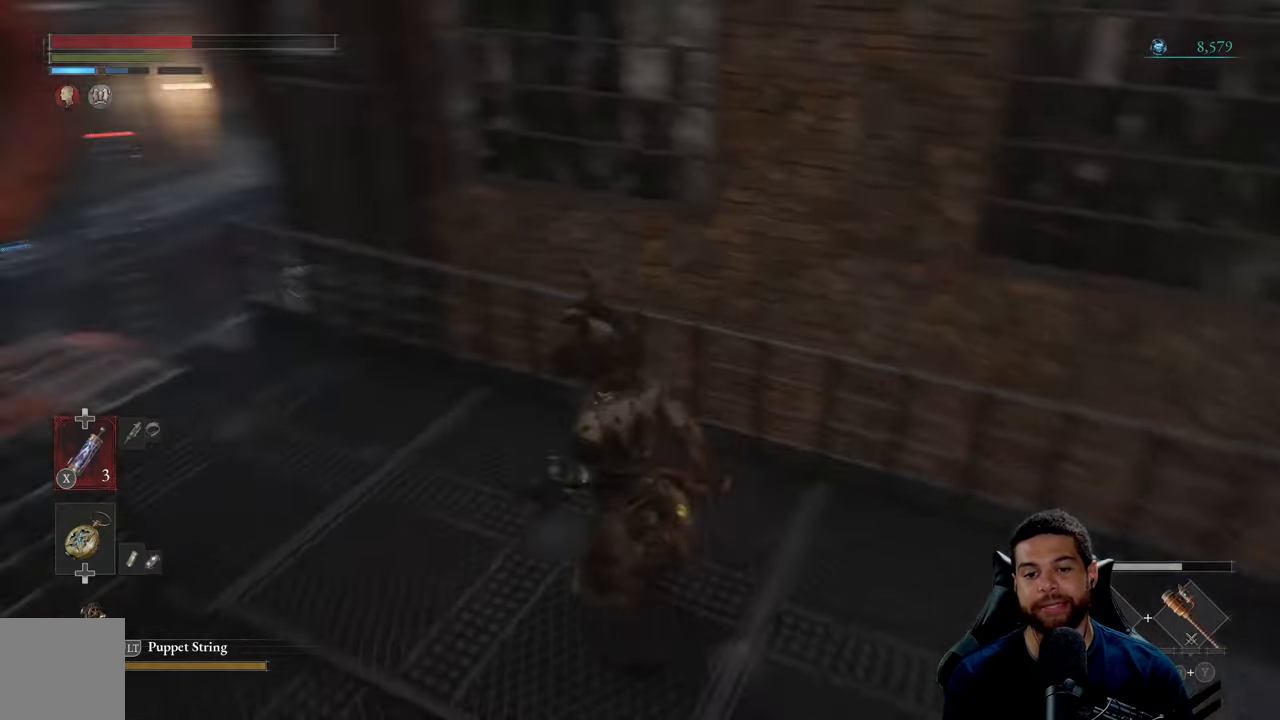
{"buttons": [], "left_stick": "center", "right_stick": "center", "events": [[134, "left_stick", "up-left"], [250, "left_stick", "center"], [300, "right_stick", "center"]]}
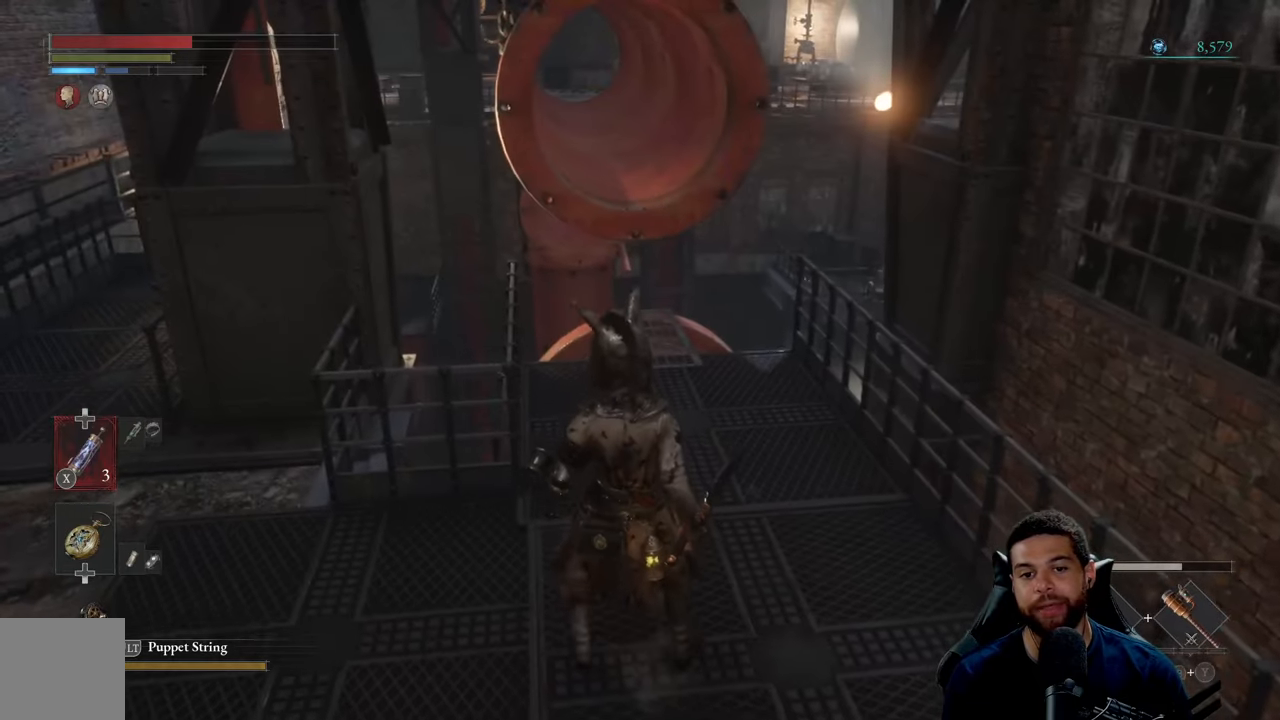
{"buttons": [], "left_stick": "center", "right_stick": "center", "events": []}
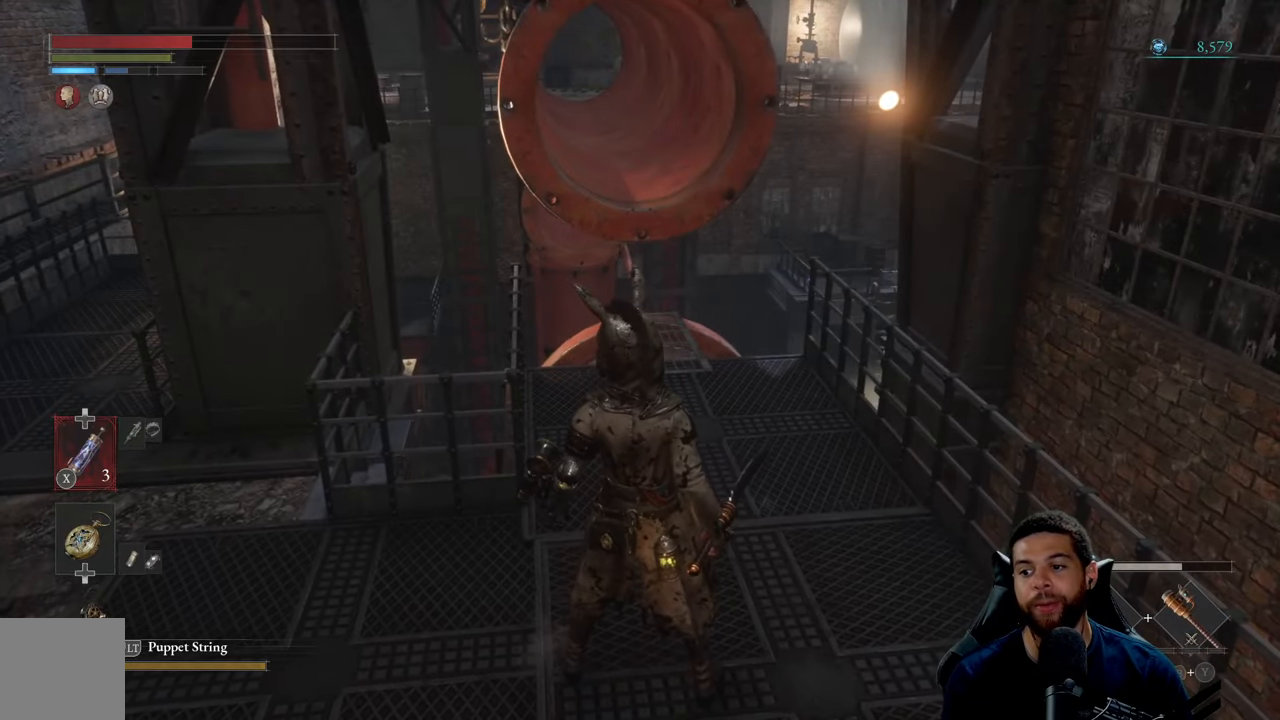
{"buttons": [], "left_stick": "center", "right_stick": "center", "events": []}
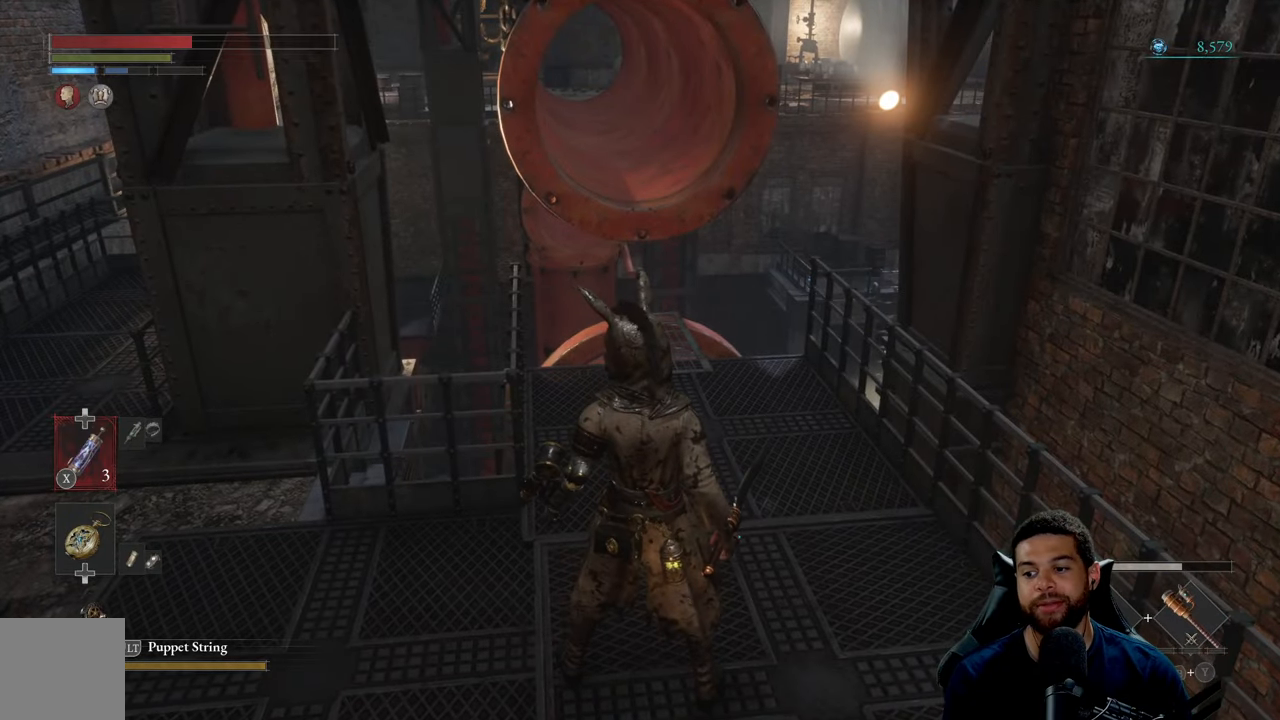
{"buttons": [], "left_stick": "center", "right_stick": "center", "events": []}
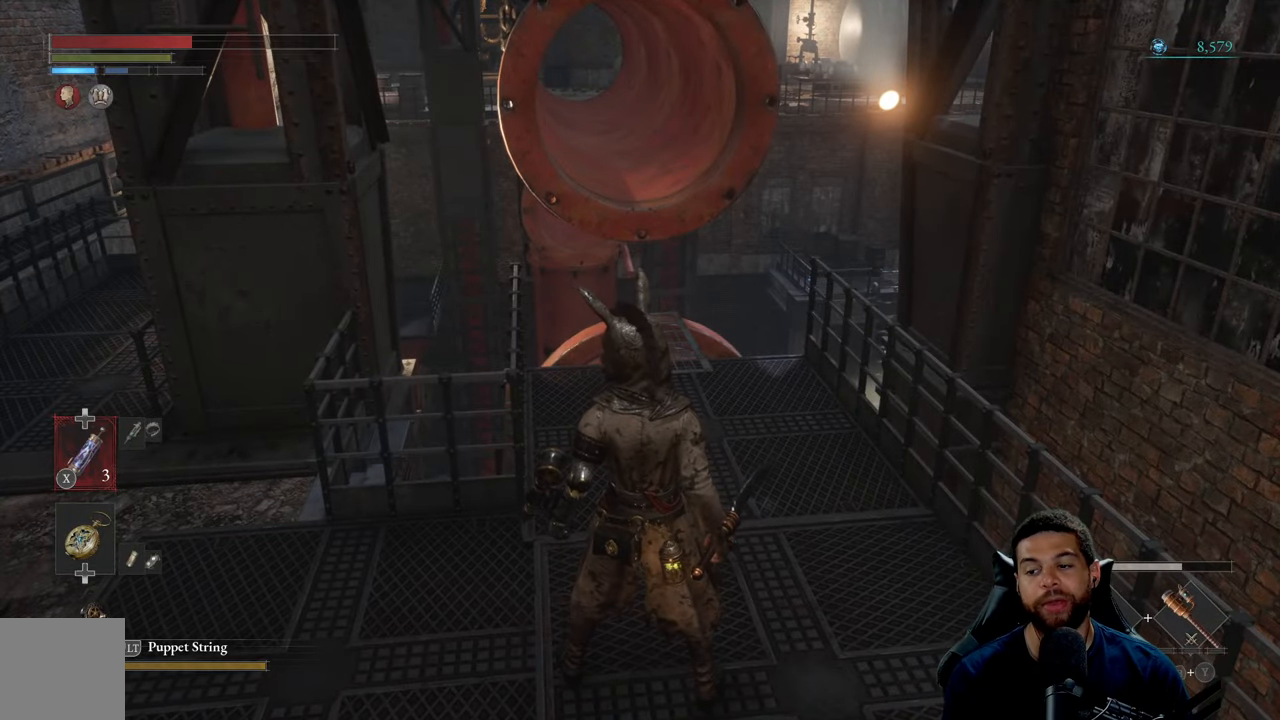
{"buttons": [], "left_stick": "center", "right_stick": "center", "events": []}
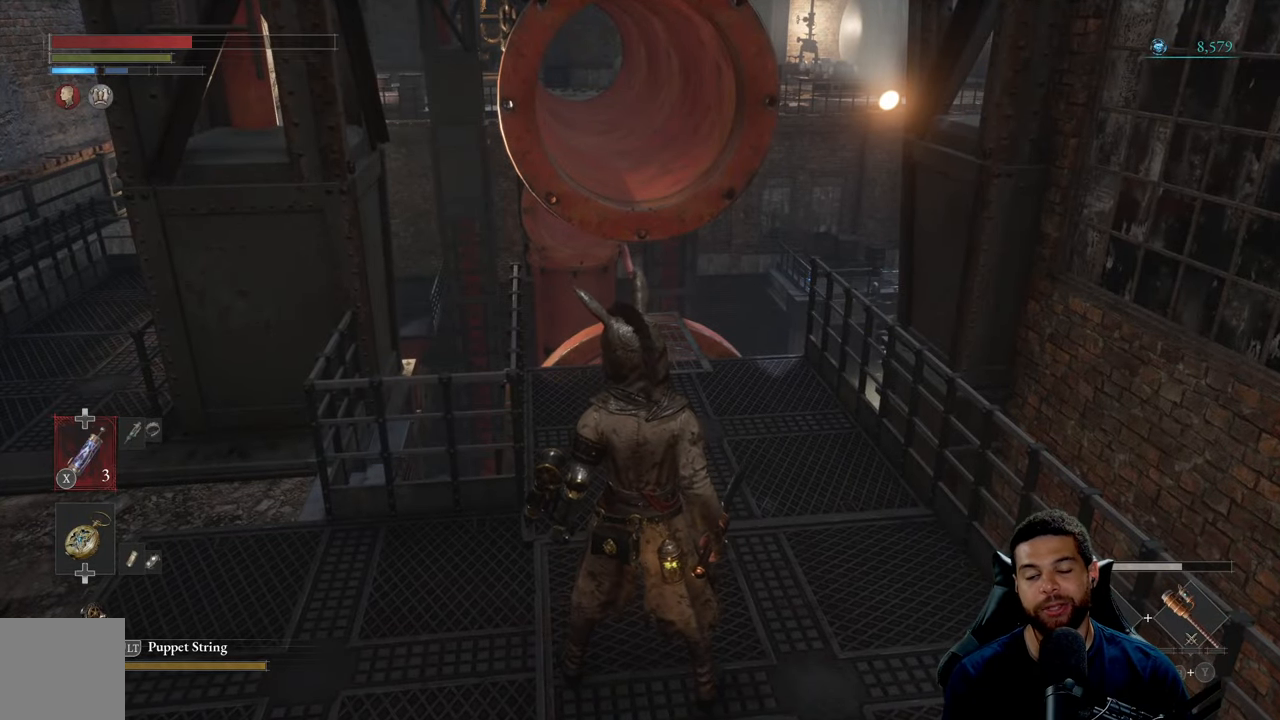
{"buttons": [], "left_stick": "center", "right_stick": "center", "events": [[250, "left_stick", "down-right"], [500, "left_stick", "center"]]}